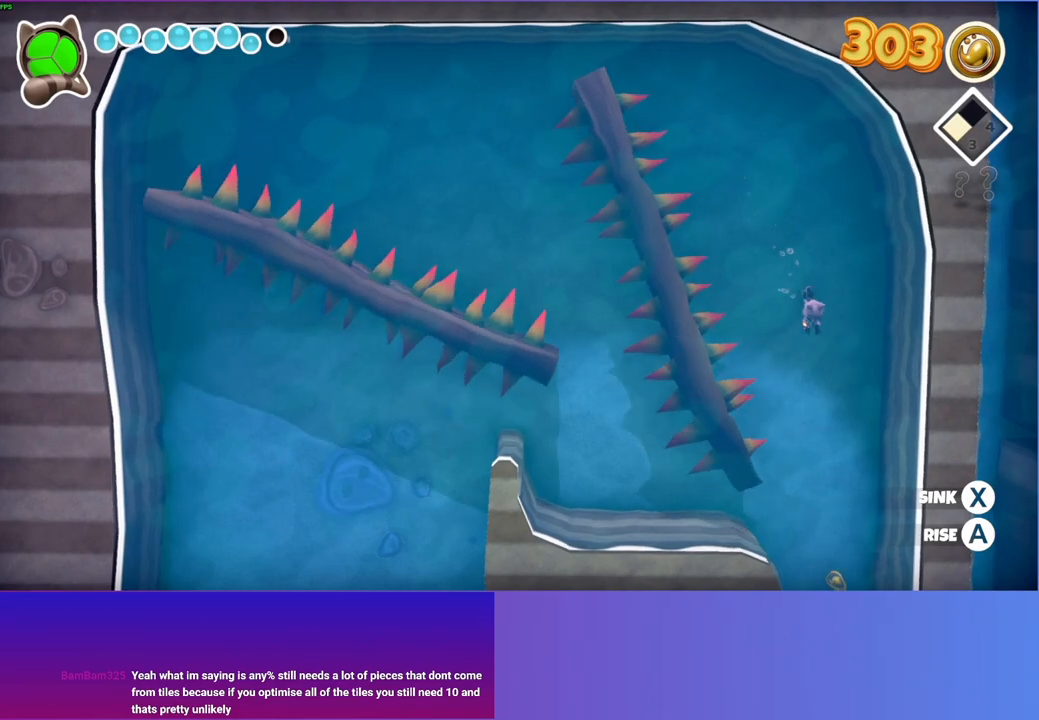
Gameplay with a controller (Xbox layout); each line is a JSON object with the inputs held at the frame after it. "events" lists button and stick changes between this image and that frame as [ms after this image, input, new state], when the widget could be followed in between. Not read: L3 R3.
{"buttons": ["X"], "left_stick": "down-left", "right_stick": "center", "events": [[250, "left_stick", "down-left"]]}
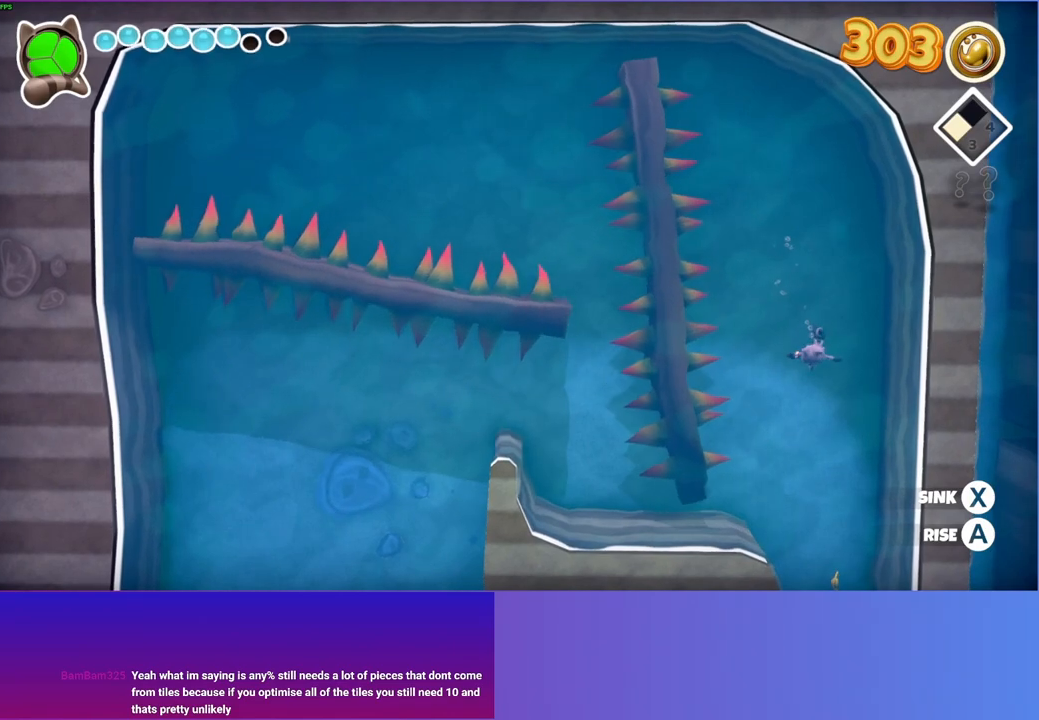
{"buttons": ["X"], "left_stick": "center", "right_stick": "center", "events": [[33, "left_stick", "down"], [467, "left_stick", "center"]]}
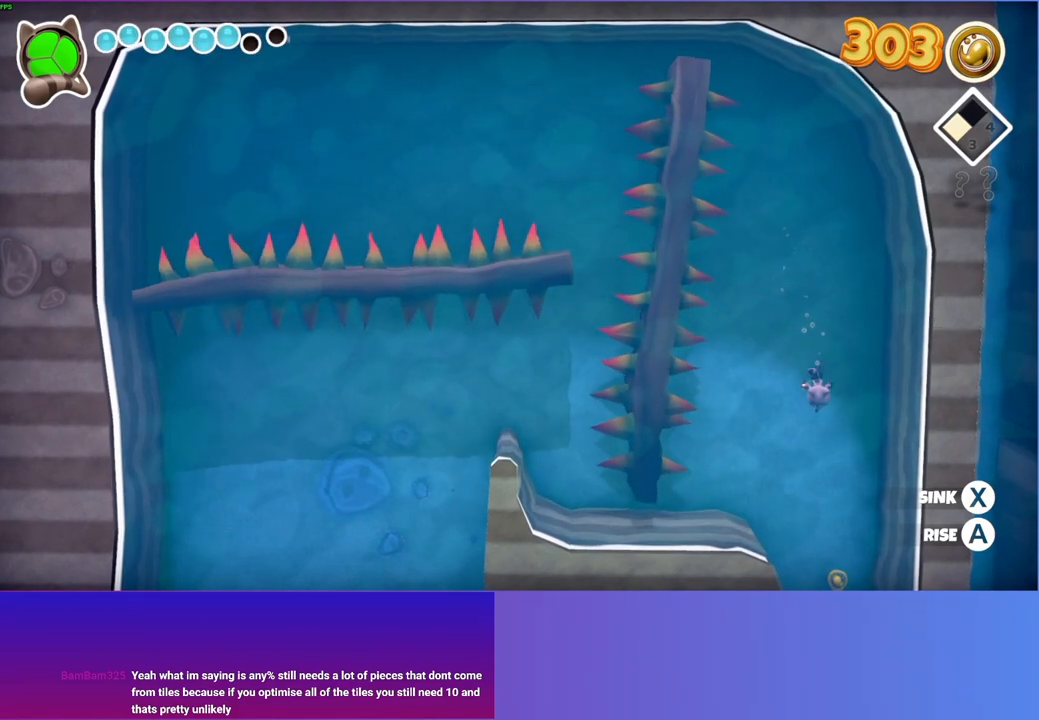
{"buttons": ["X"], "left_stick": "center", "right_stick": "center", "events": [[183, "left_stick", "right"], [333, "Y", "down"], [383, "left_stick", "center"], [467, "Y", "up"]]}
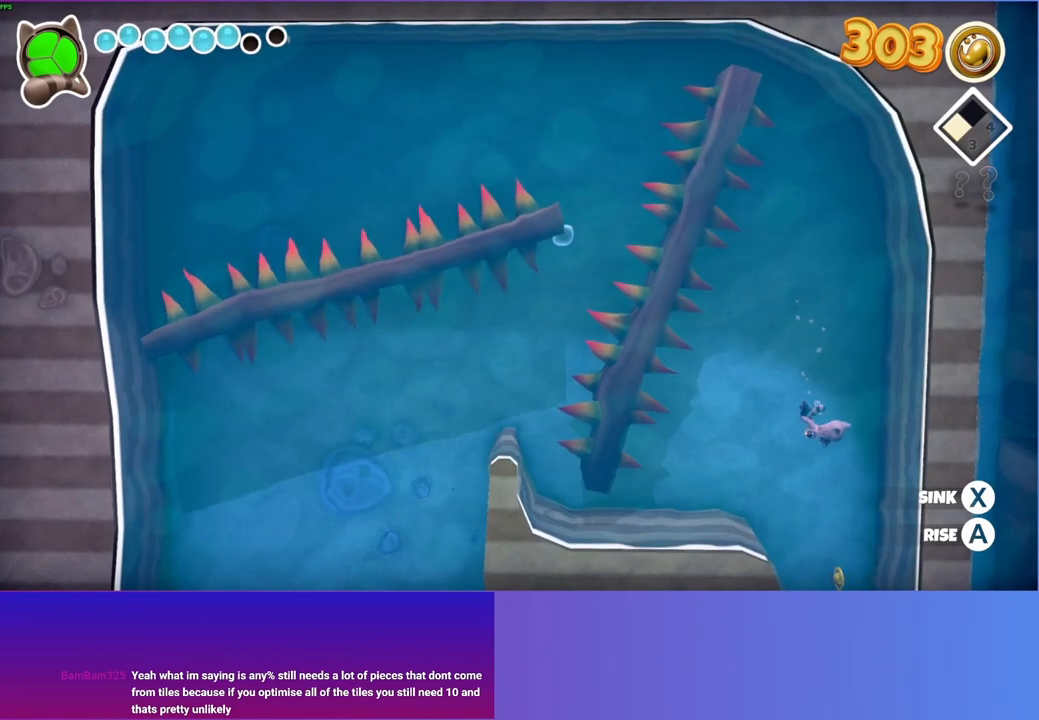
{"buttons": ["X"], "left_stick": "down-right", "right_stick": "center", "events": [[433, "left_stick", "down-right"]]}
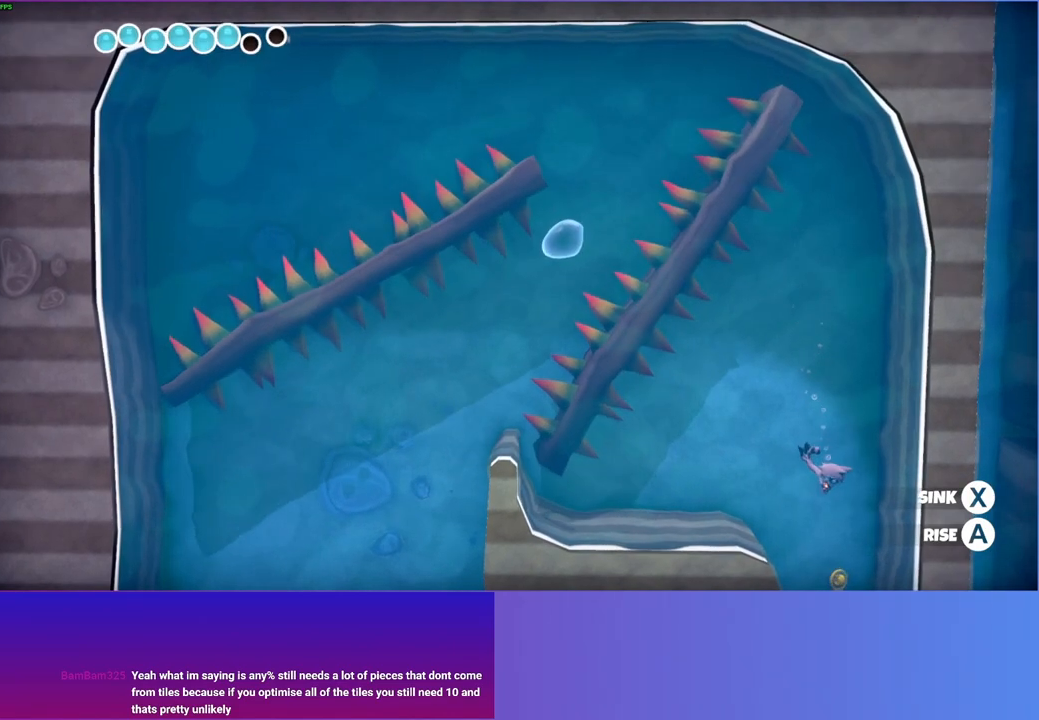
{"buttons": ["X"], "left_stick": "center", "right_stick": "center", "events": [[50, "left_stick", "center"]]}
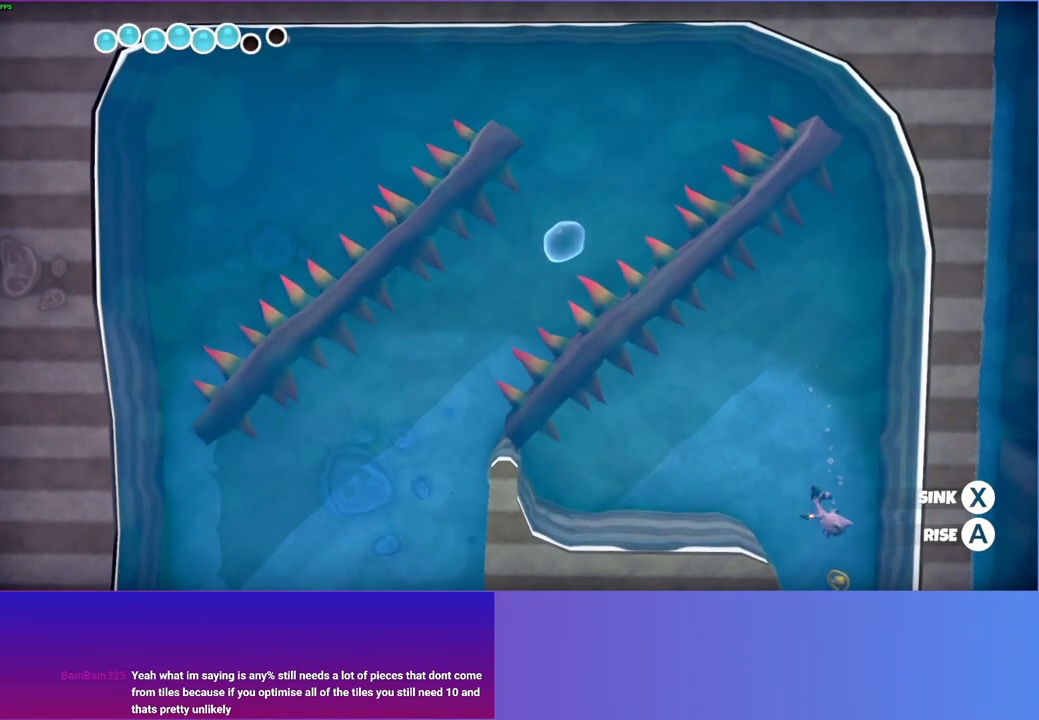
{"buttons": ["X"], "left_stick": "center", "right_stick": "center", "events": [[100, "left_stick", "down"], [417, "left_stick", "center"]]}
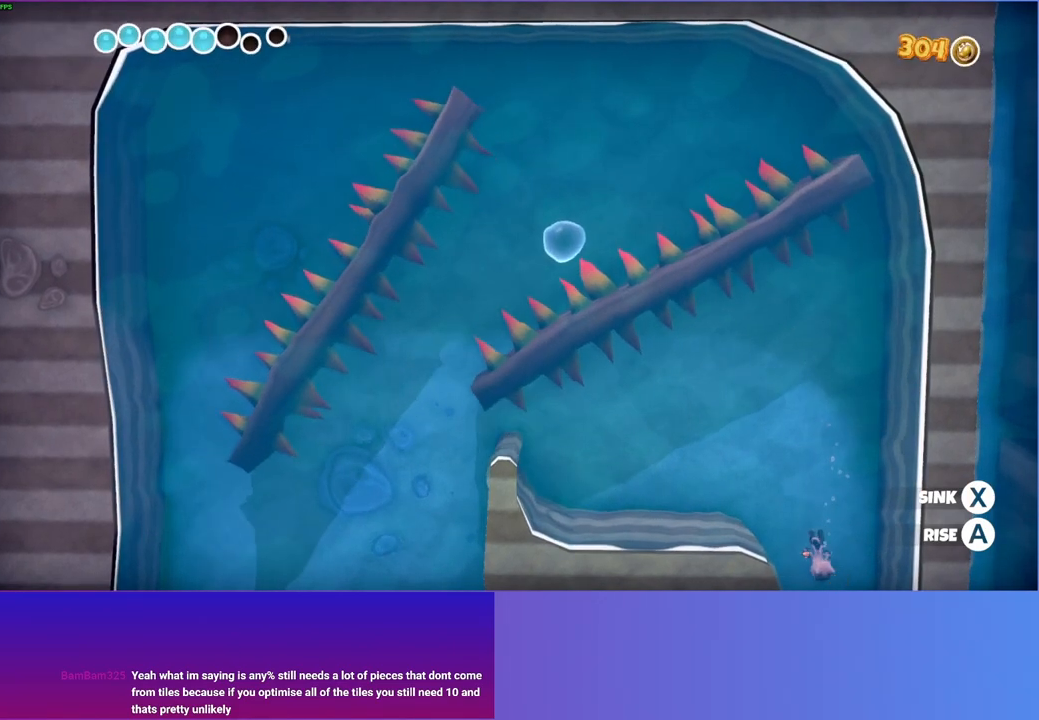
{"buttons": ["X"], "left_stick": "left", "right_stick": "center", "events": [[450, "left_stick", "left"]]}
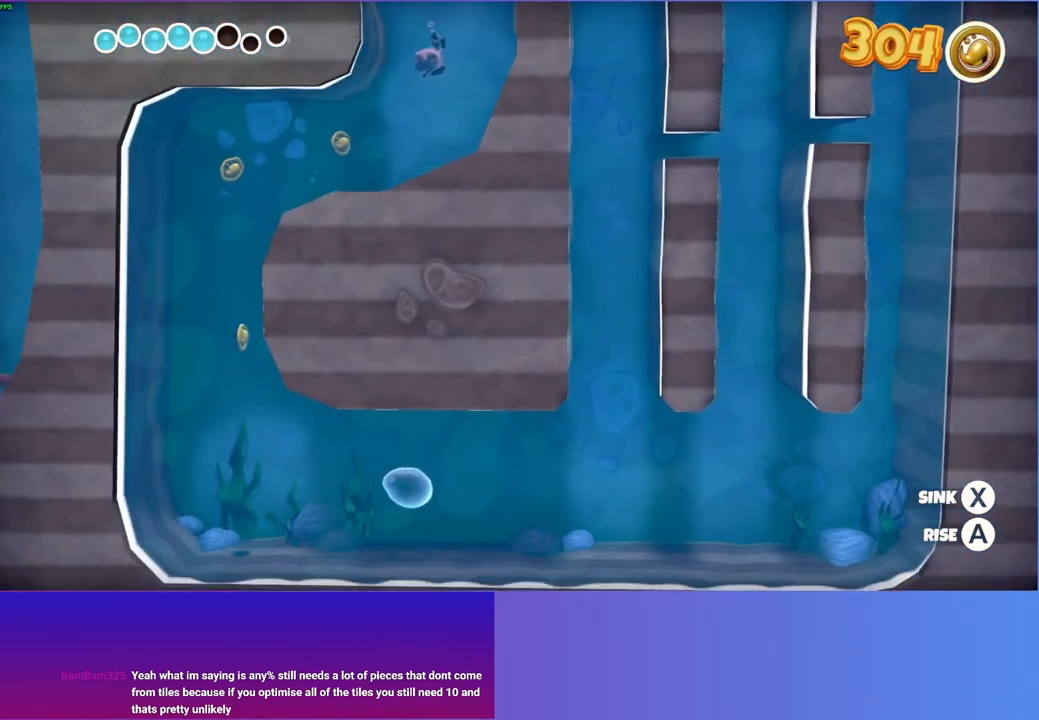
{"buttons": [], "left_stick": "left", "right_stick": "center", "events": [[17, "X", "up"]]}
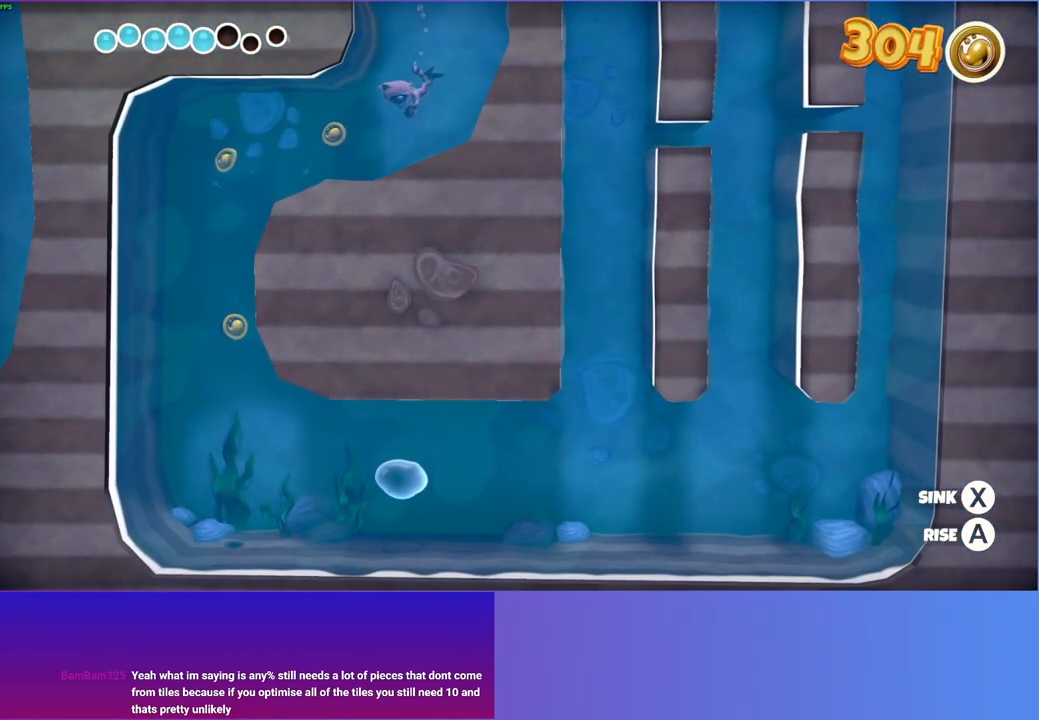
{"buttons": [], "left_stick": "left", "right_stick": "center", "events": []}
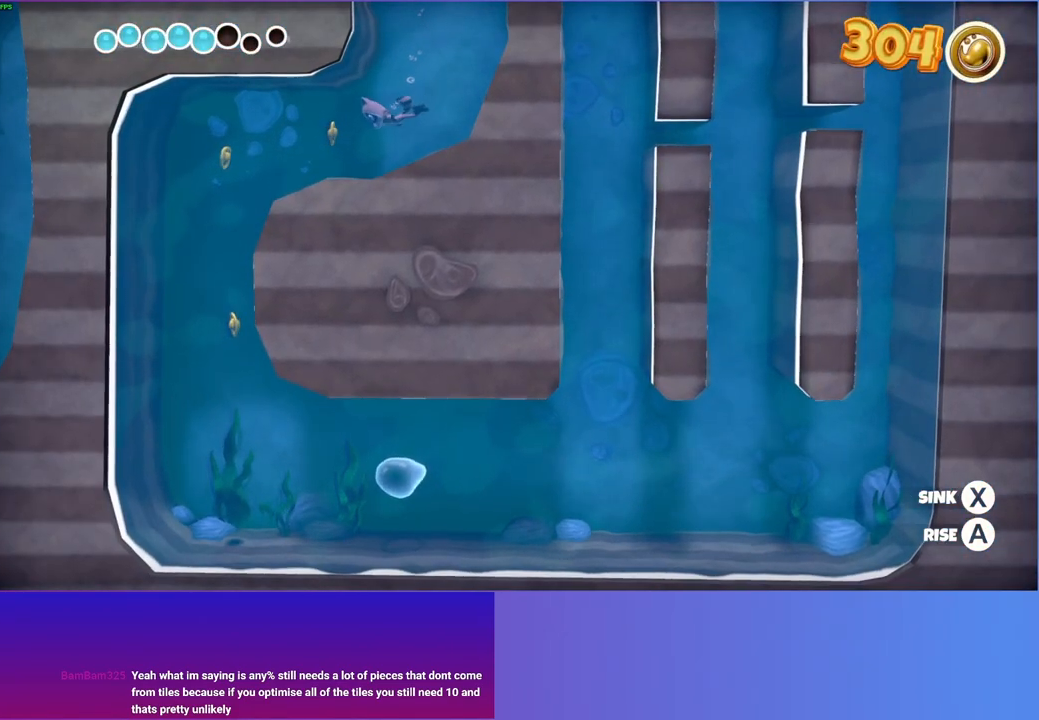
{"buttons": ["X"], "left_stick": "left", "right_stick": "center", "events": [[417, "X", "down"]]}
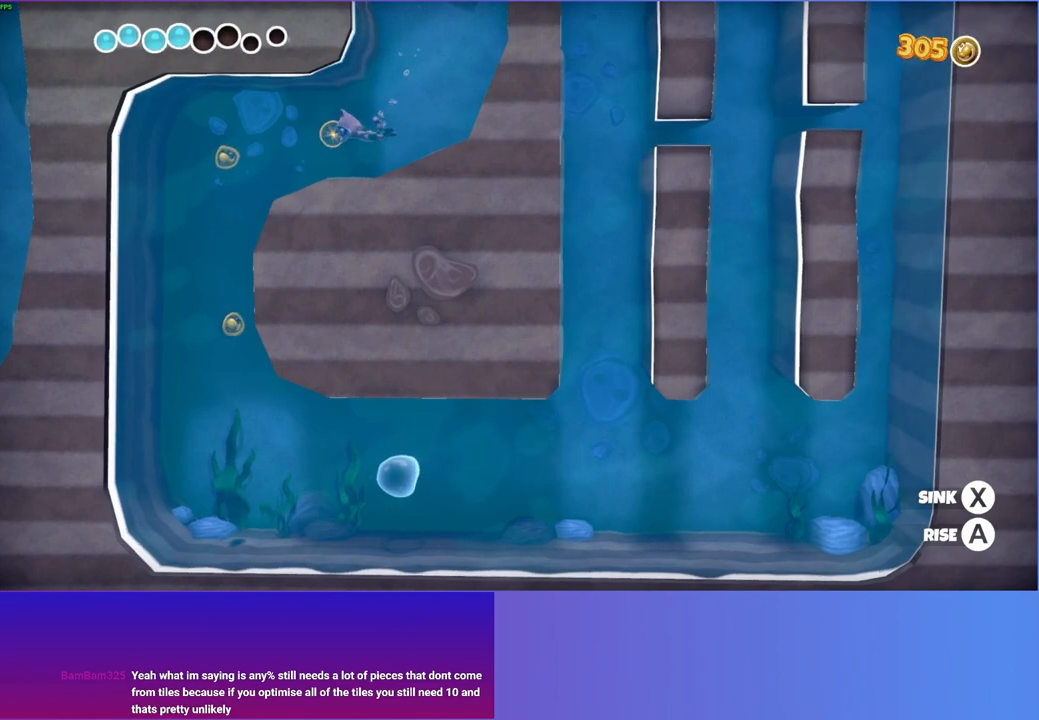
{"buttons": ["X"], "left_stick": "left", "right_stick": "center", "events": []}
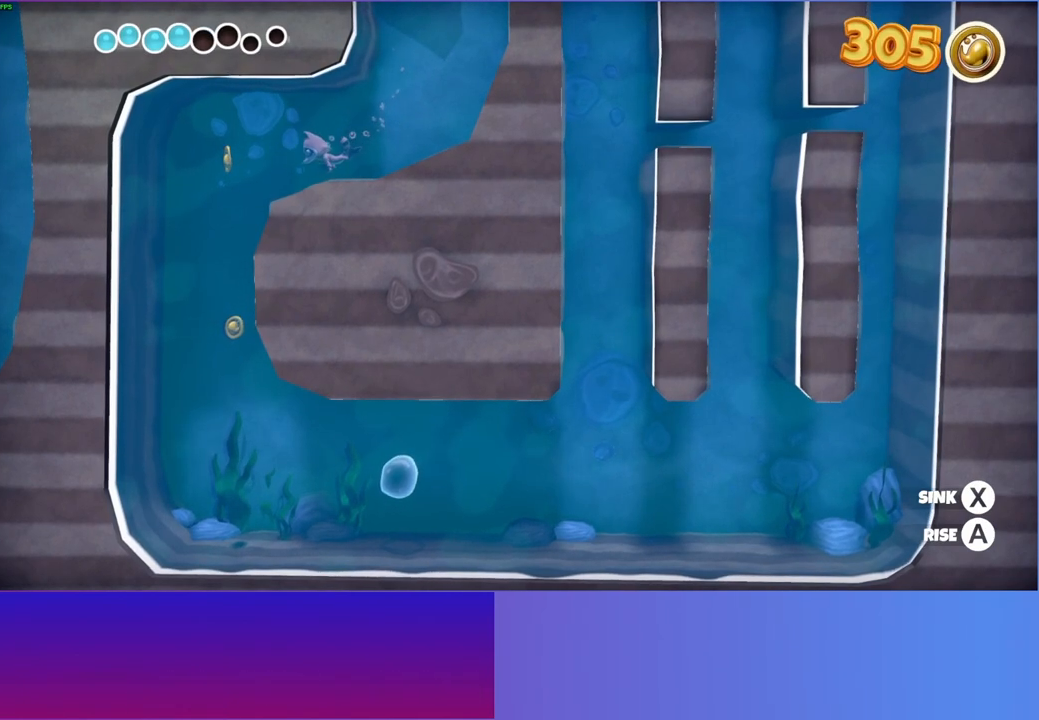
{"buttons": ["X"], "left_stick": "down", "right_stick": "center", "events": [[150, "left_stick", "down-left"], [433, "left_stick", "down"]]}
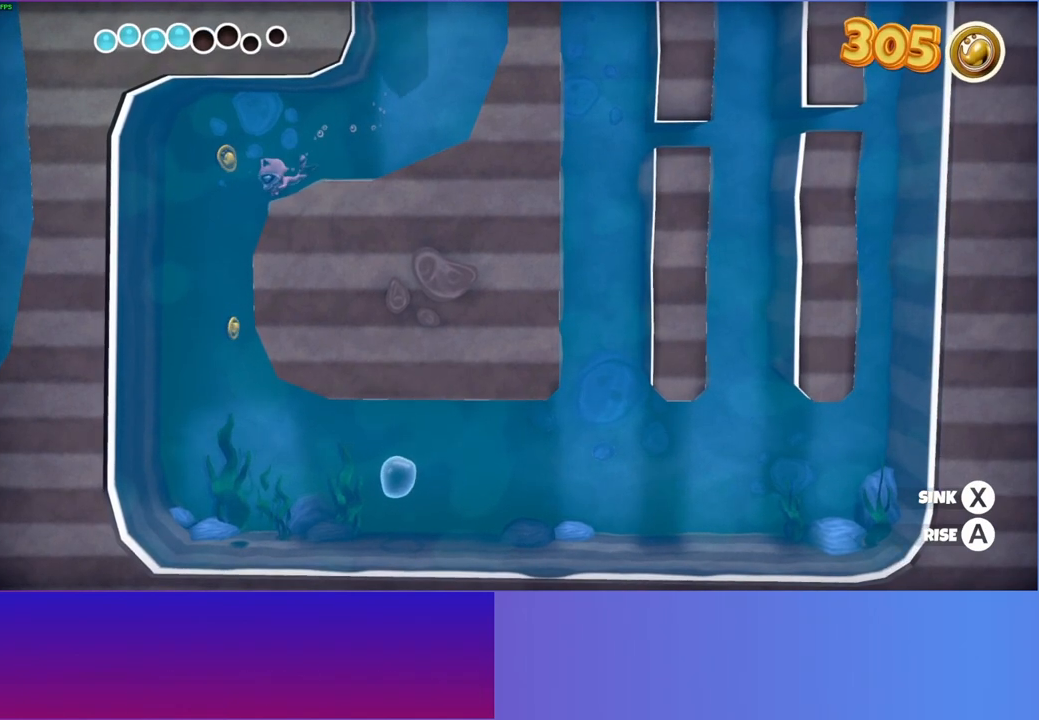
{"buttons": ["X"], "left_stick": "down-right", "right_stick": "center", "events": [[67, "left_stick", "down-right"]]}
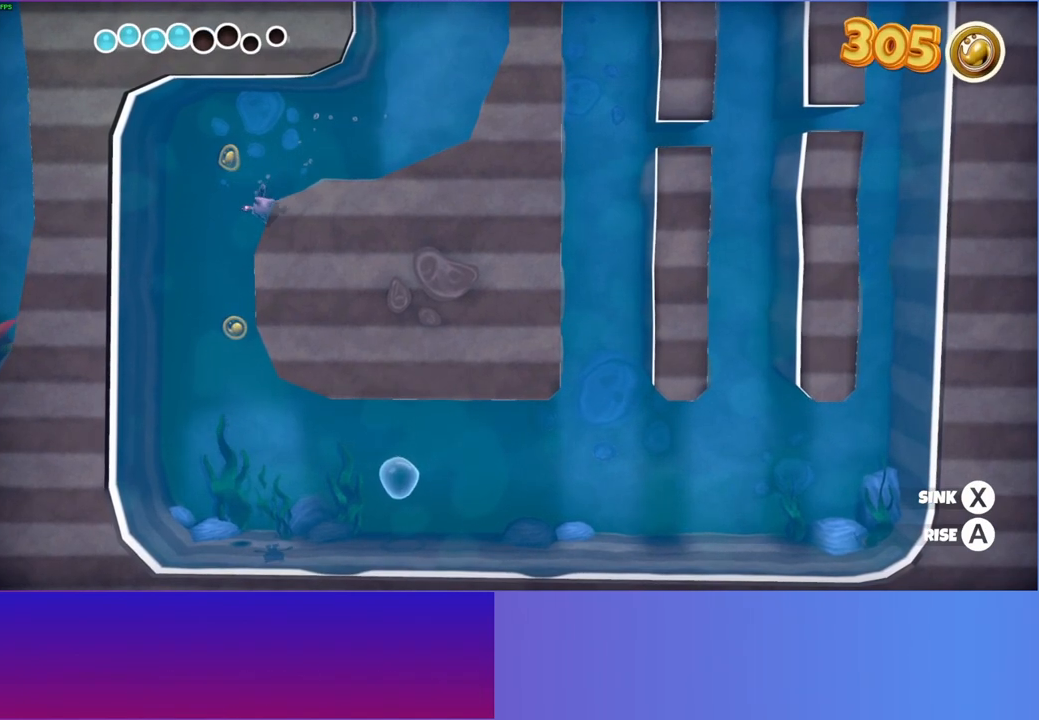
{"buttons": ["X"], "left_stick": "down-right", "right_stick": "center", "events": []}
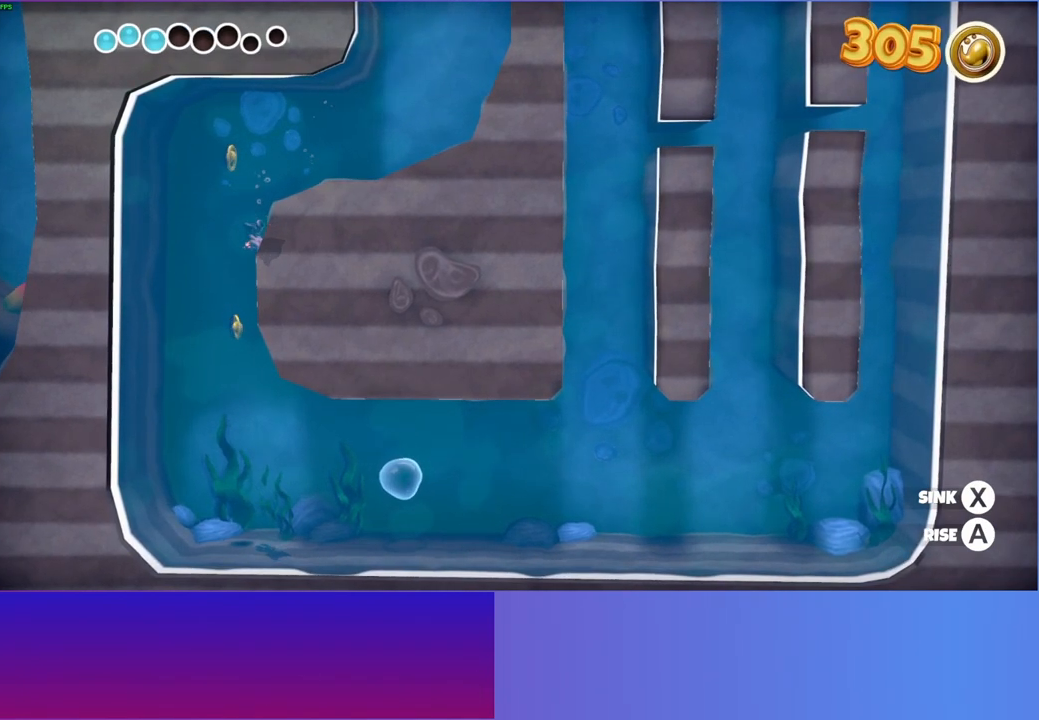
{"buttons": ["X"], "left_stick": "down-right", "right_stick": "center", "events": [[50, "Y", "down"], [183, "Y", "up"]]}
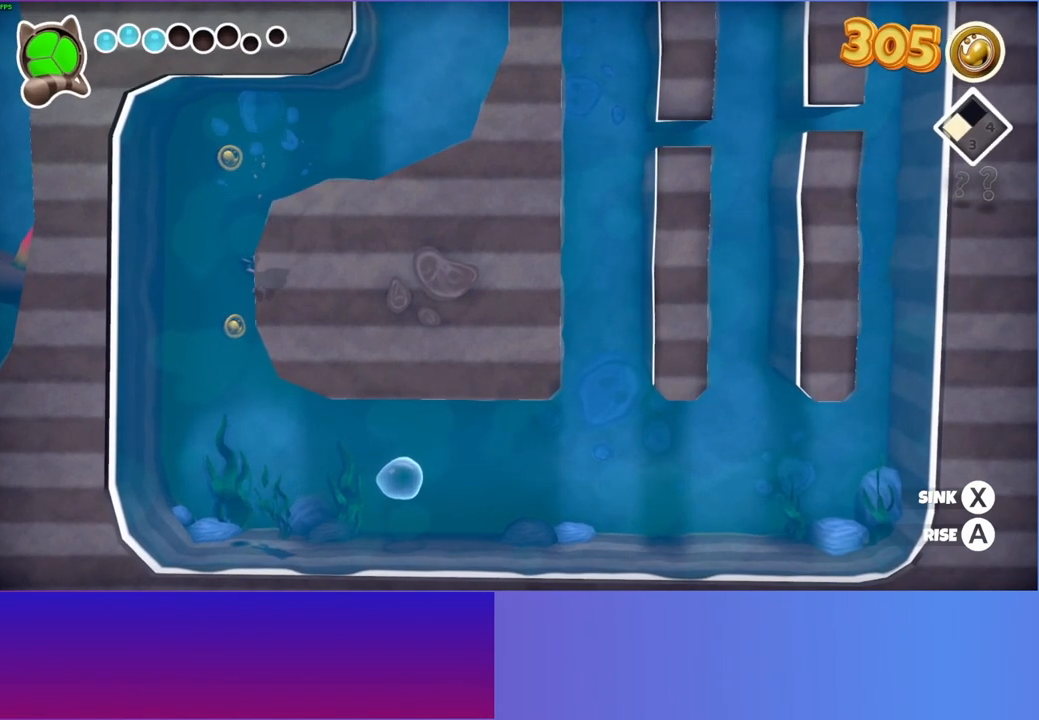
{"buttons": ["X"], "left_stick": "down-right", "right_stick": "center", "events": []}
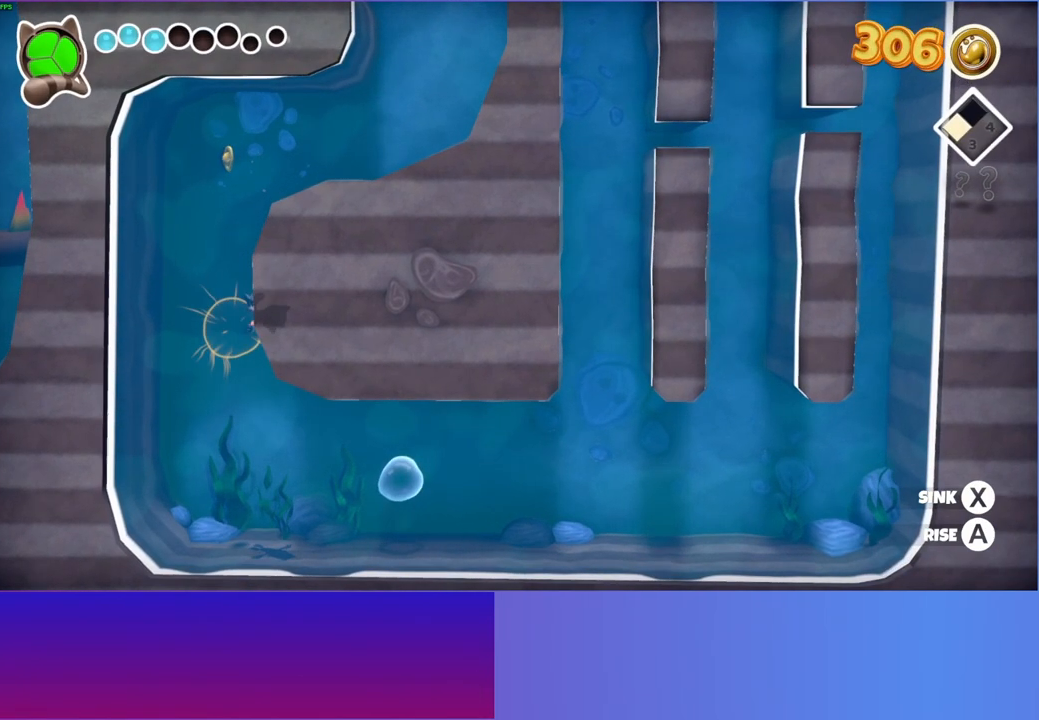
{"buttons": ["X"], "left_stick": "down-right", "right_stick": "center", "events": []}
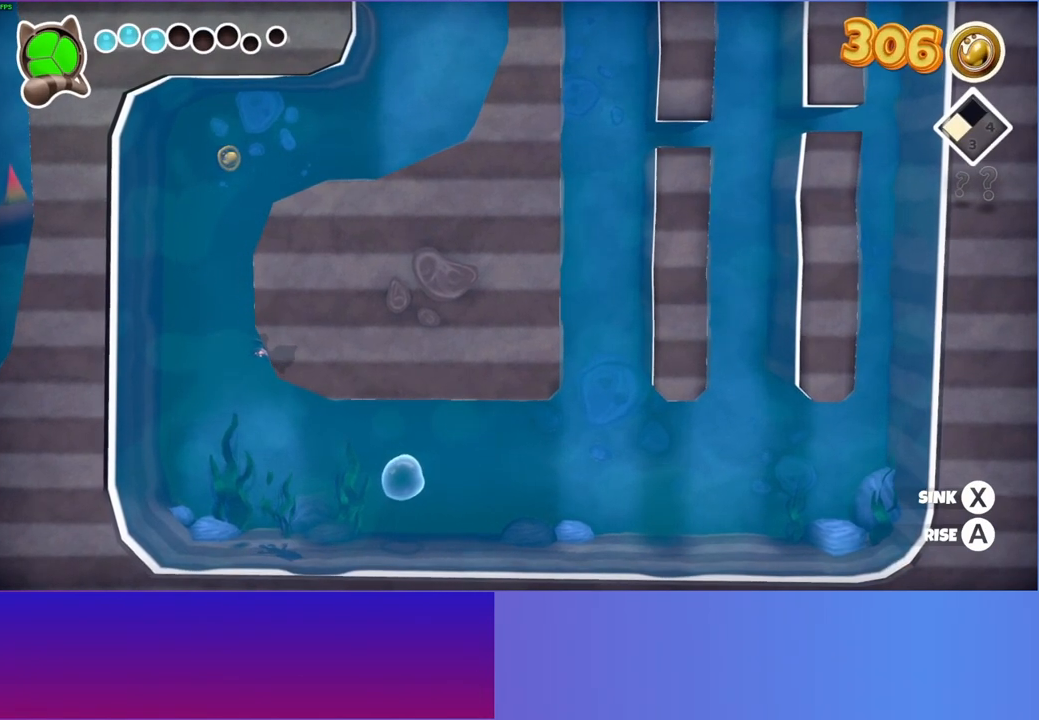
{"buttons": ["X"], "left_stick": "down-right", "right_stick": "center", "events": []}
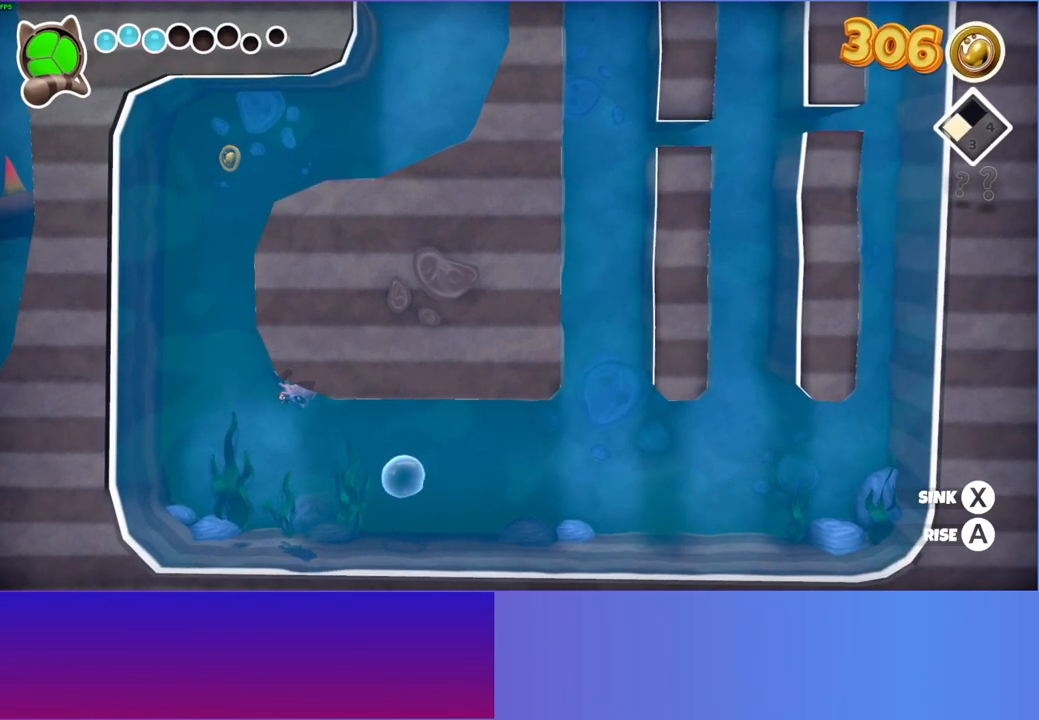
{"buttons": ["X"], "left_stick": "down-right", "right_stick": "center", "events": []}
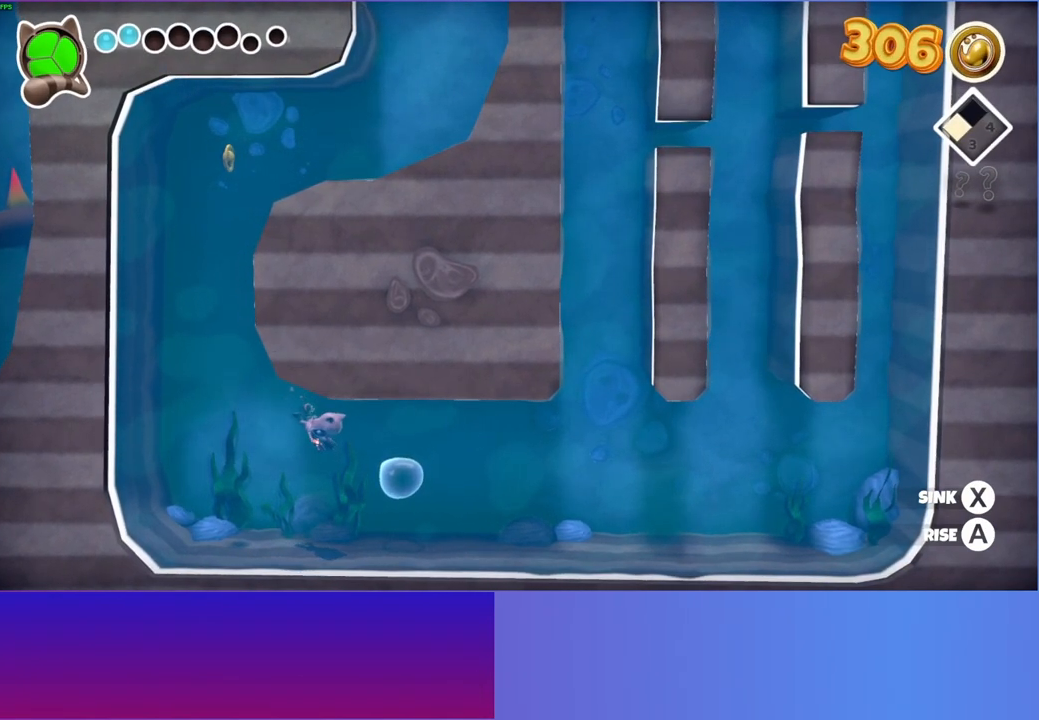
{"buttons": [], "left_stick": "down-right", "right_stick": "center", "events": [[133, "X", "up"]]}
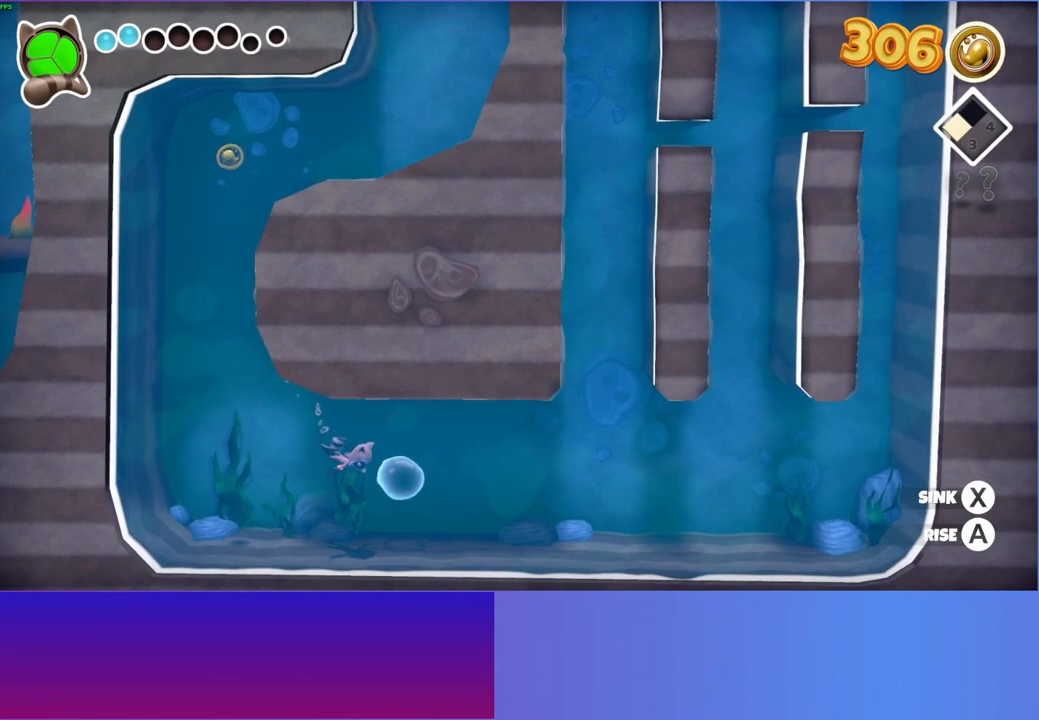
{"buttons": ["A"], "left_stick": "down-right", "right_stick": "center", "events": [[83, "A", "down"]]}
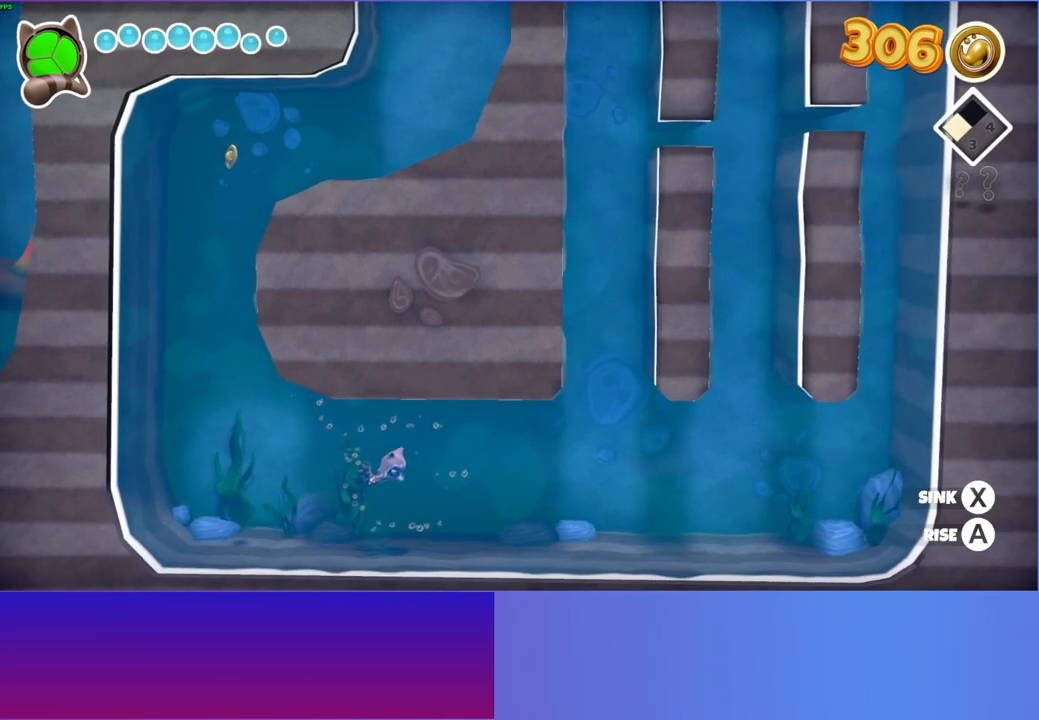
{"buttons": ["A"], "left_stick": "down-right", "right_stick": "center", "events": [[133, "A", "up"], [367, "A", "down"]]}
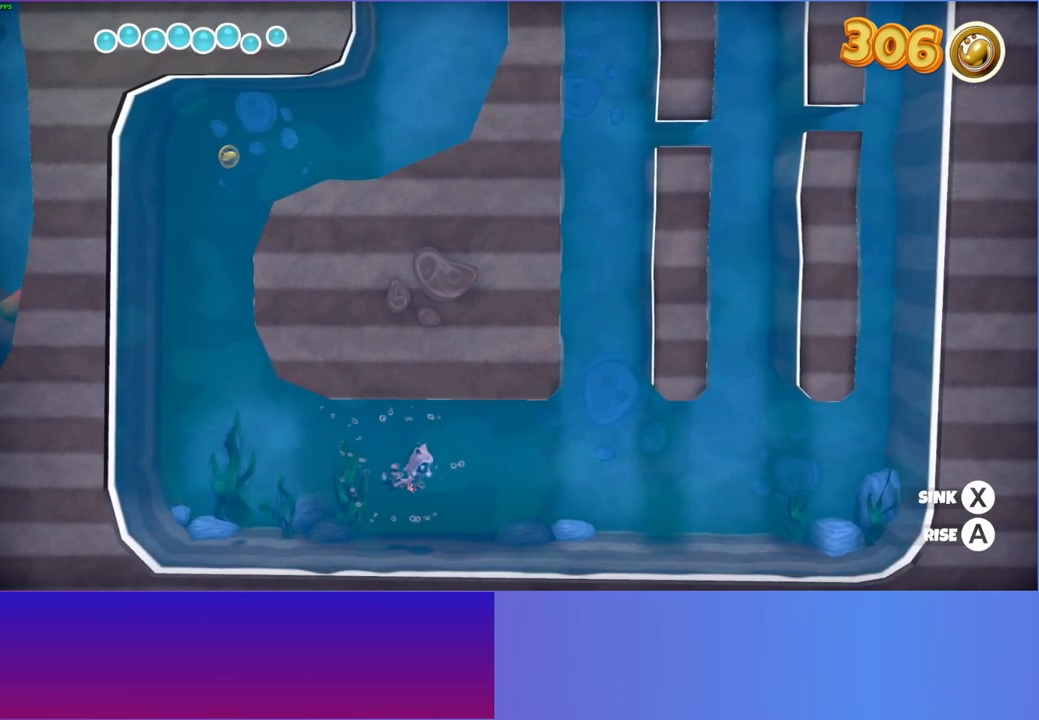
{"buttons": ["A"], "left_stick": "down-right", "right_stick": "center", "events": []}
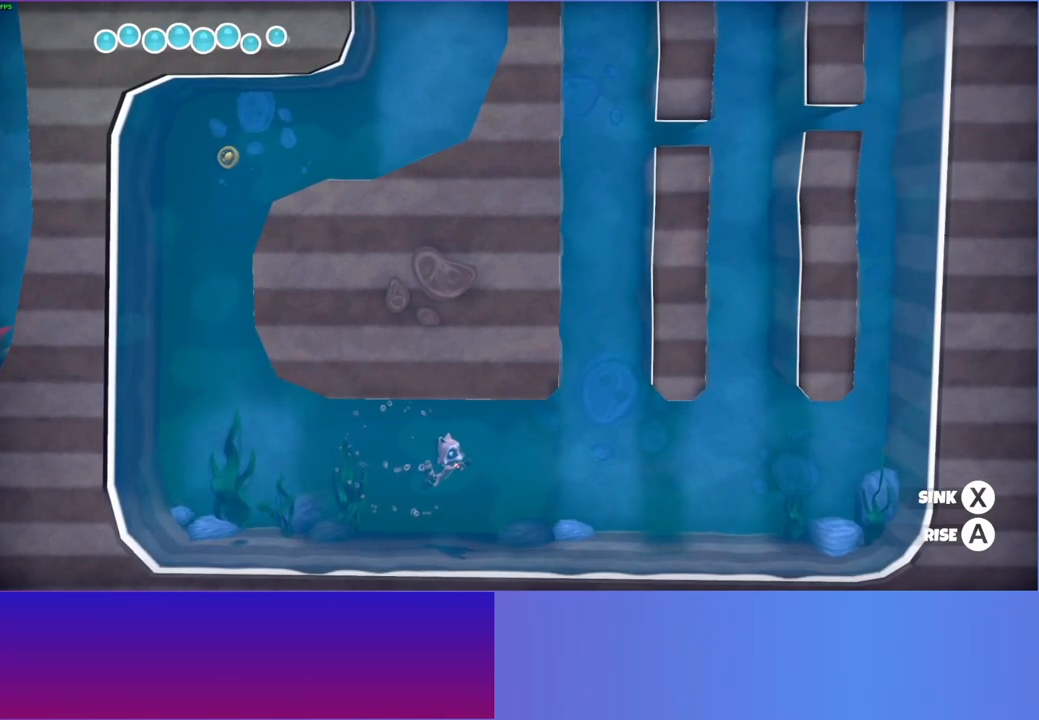
{"buttons": ["A"], "left_stick": "down-right", "right_stick": "center", "events": [[283, "Y", "down"], [433, "Y", "up"]]}
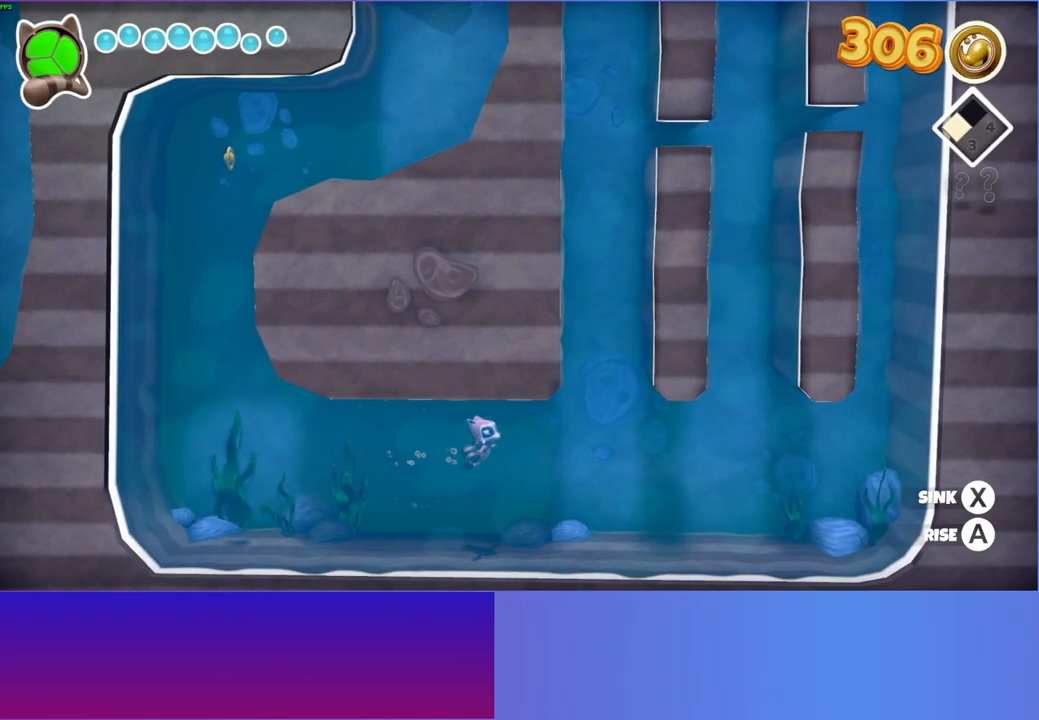
{"buttons": ["A"], "left_stick": "down-right", "right_stick": "center", "events": []}
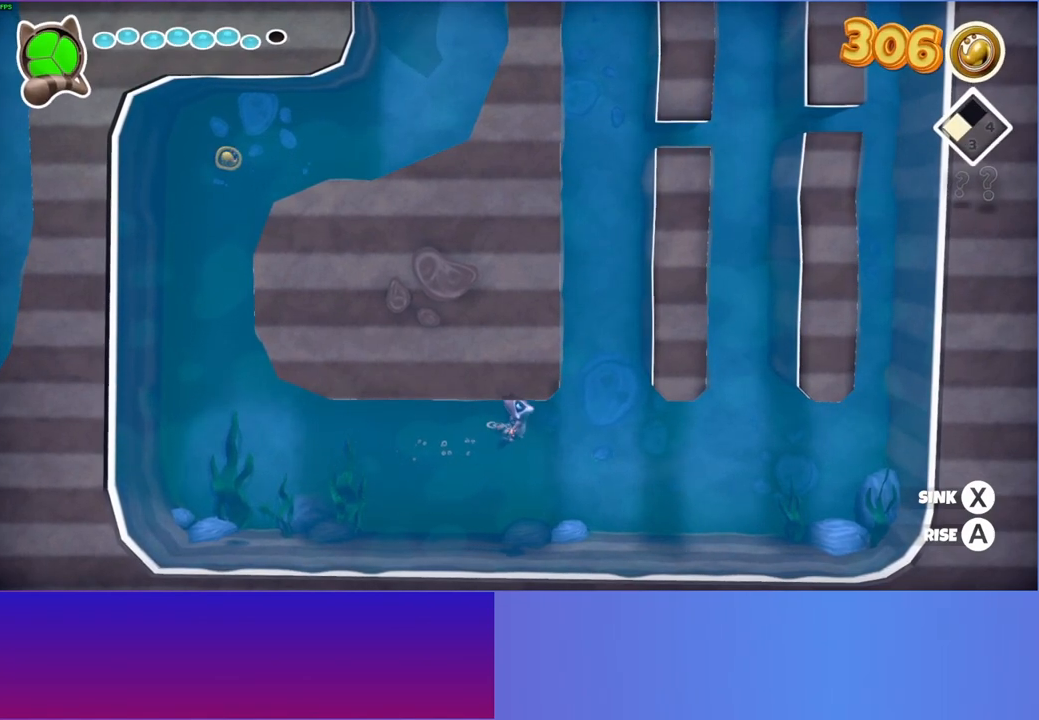
{"buttons": ["A"], "left_stick": "down-right", "right_stick": "center", "events": []}
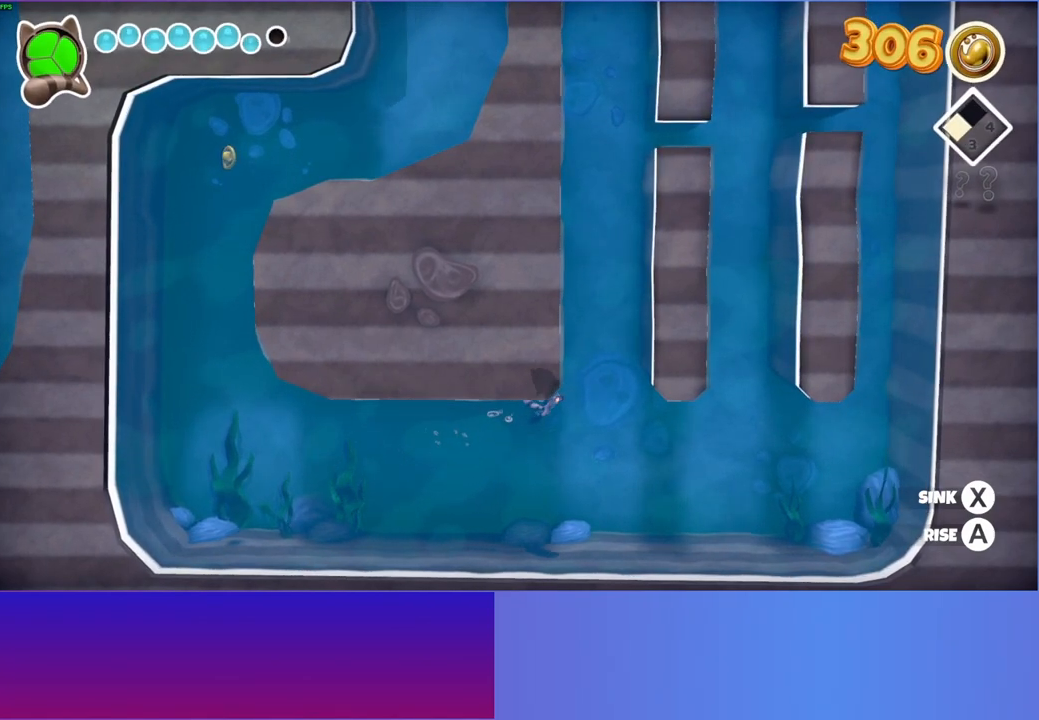
{"buttons": ["A"], "left_stick": "left", "right_stick": "center", "events": [[217, "left_stick", "left"]]}
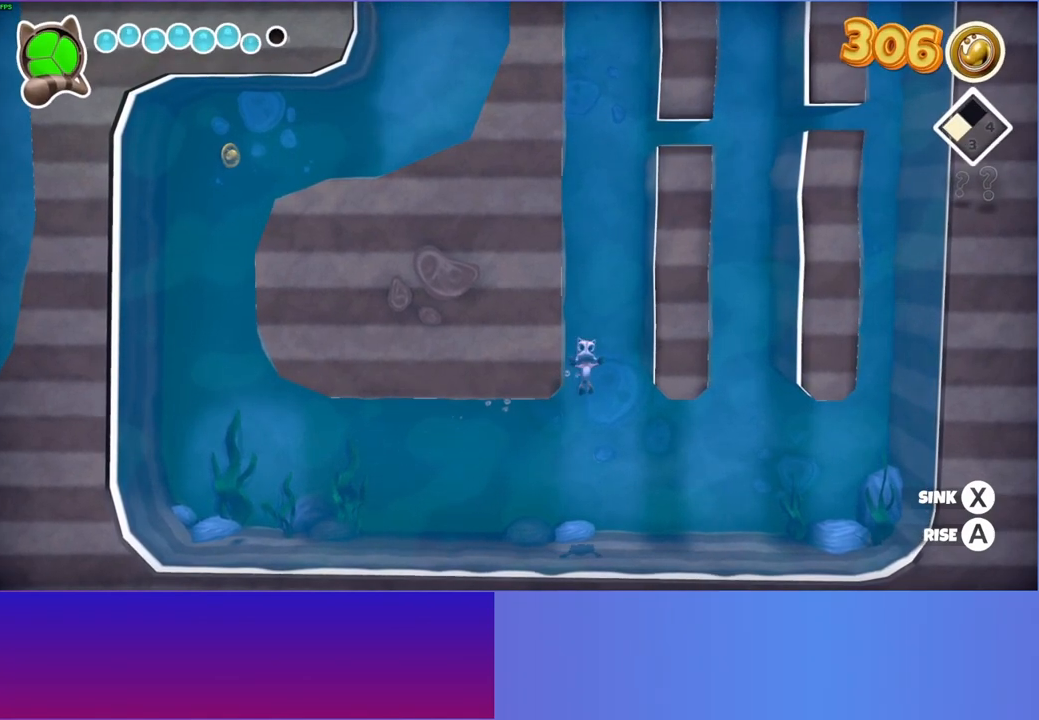
{"buttons": ["A", "Y"], "left_stick": "left", "right_stick": "center", "events": [[500, "Y", "down"]]}
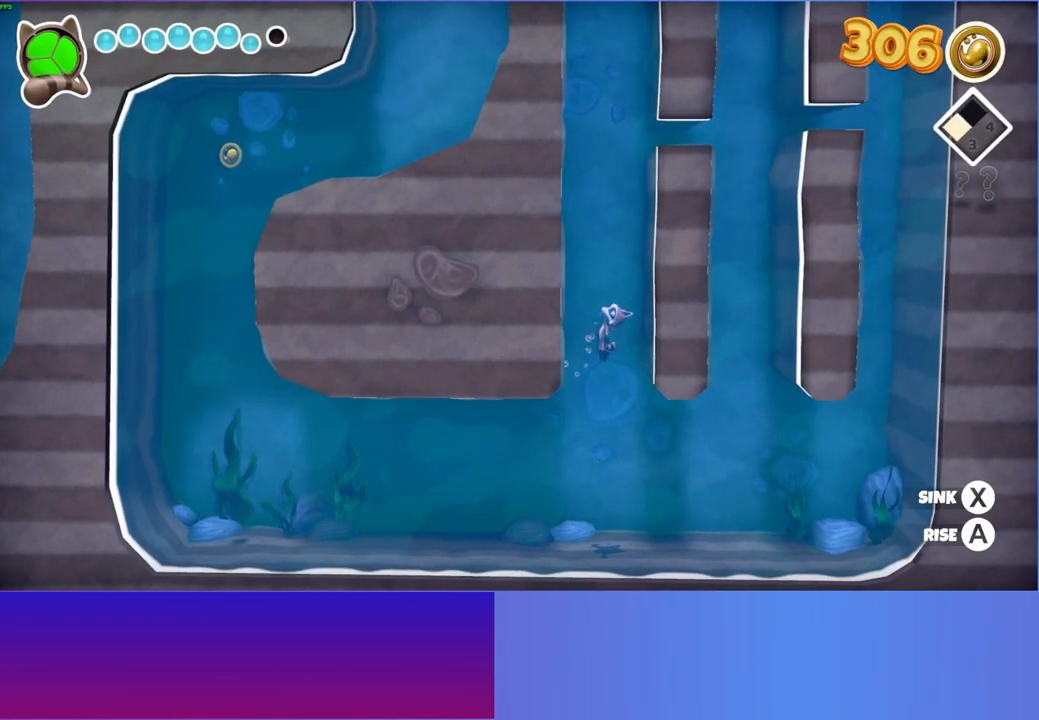
{"buttons": ["A"], "left_stick": "center", "right_stick": "center", "events": [[183, "Y", "up"], [233, "left_stick", "center"]]}
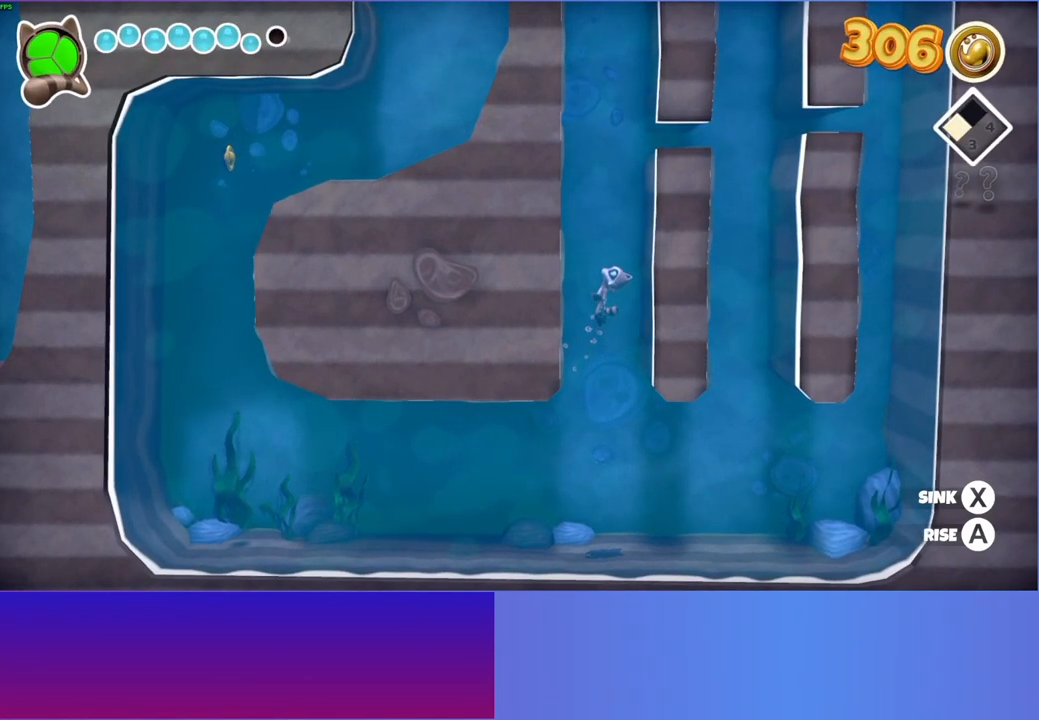
{"buttons": ["A"], "left_stick": "center", "right_stick": "center", "events": [[67, "left_stick", "down-right"], [283, "left_stick", "center"]]}